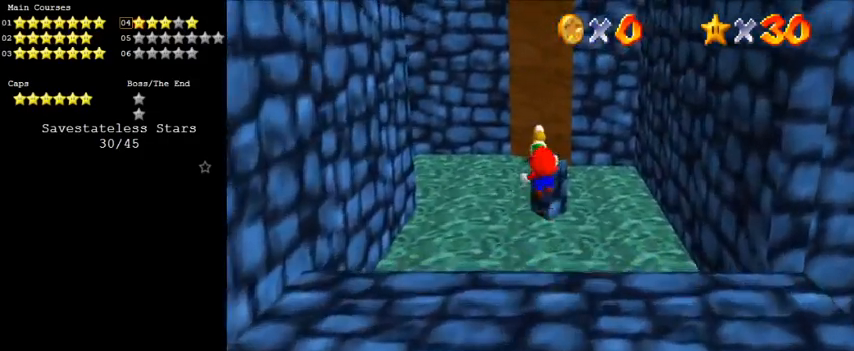
Gameplay with keyboard; each line is a JSON object with the keys held at the frame after it. "events" lists presses ("down") and releases ("up") of "a", "c", "ctrl", "d", "down", "left", "return", "right", "s", "shift", "up", "w", "x" and "y" between this image and that frame as [ms after this image, input, new state], when the widget could be followed in between. No other keys are recorded. Mouse input is not recorded.
{"keys": ["d", "right", "up"], "events": [[33, "w", "down"], [133, "w", "up"], [167, "right", "down"], [300, "right", "up"], [300, "up", "up"], [433, "d", "down"], [500, "right", "down"], [500, "up", "down"]]}
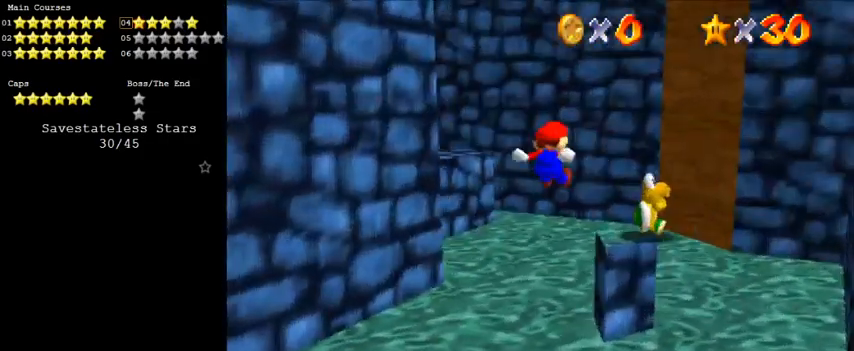
{"keys": ["left", "up"], "events": [[133, "d", "up"], [367, "right", "up"], [400, "left", "down"], [400, "up", "up"], [500, "up", "down"]]}
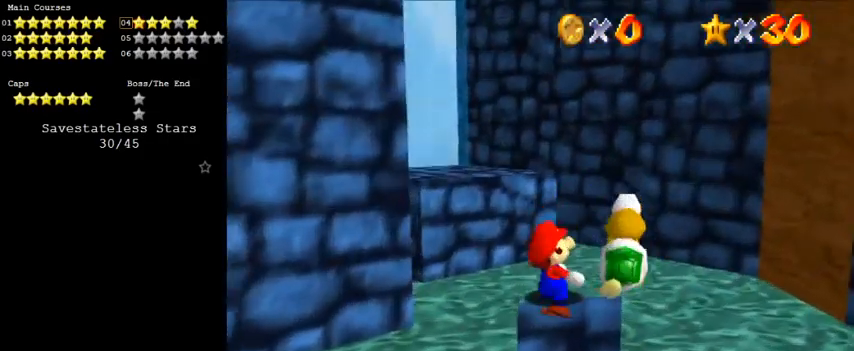
{"keys": [], "events": [[100, "left", "up"], [200, "up", "up"]]}
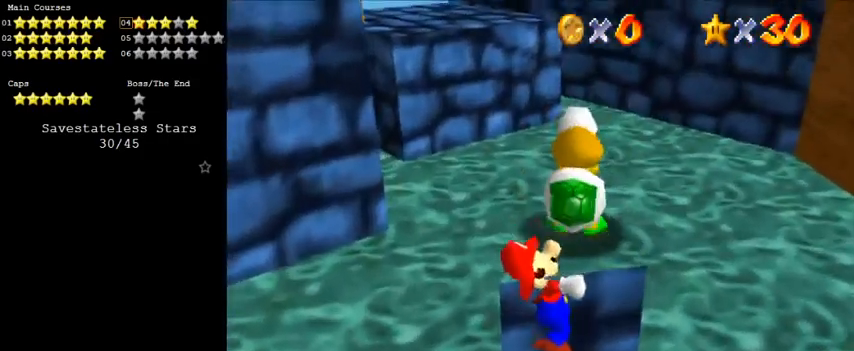
{"keys": [], "events": []}
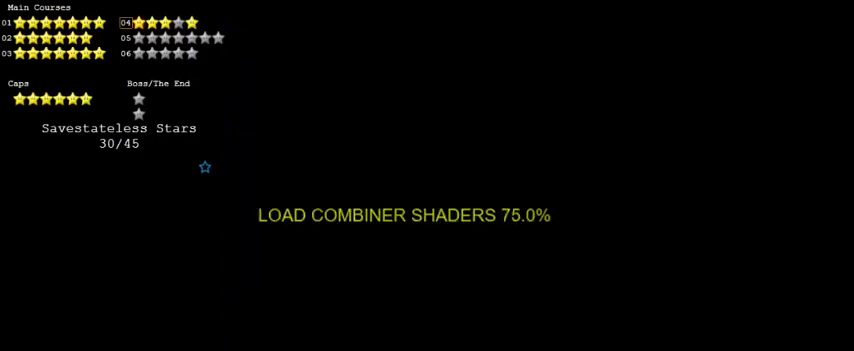
{"keys": ["shift"], "events": [[300, "shift", "down"], [400, "shift", "up"], [500, "shift", "down"]]}
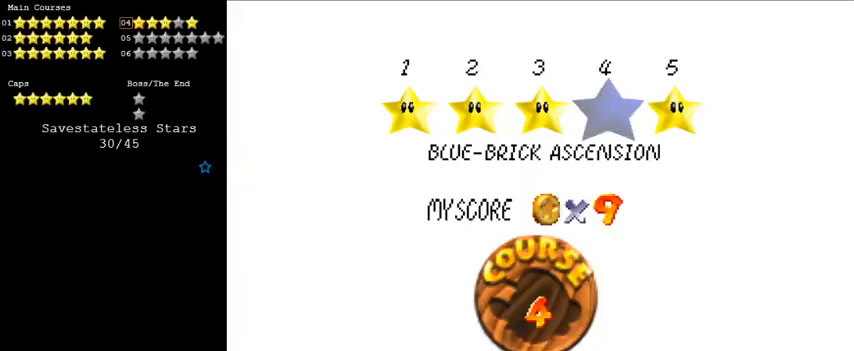
{"keys": [], "events": [[67, "shift", "up"], [167, "shift", "down"], [300, "shift", "up"]]}
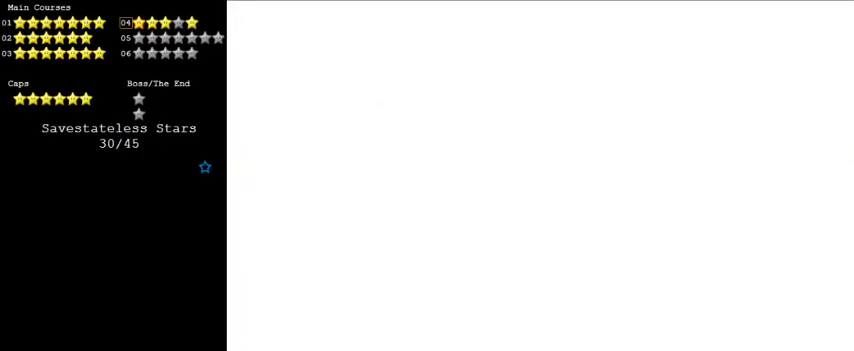
{"keys": [], "events": []}
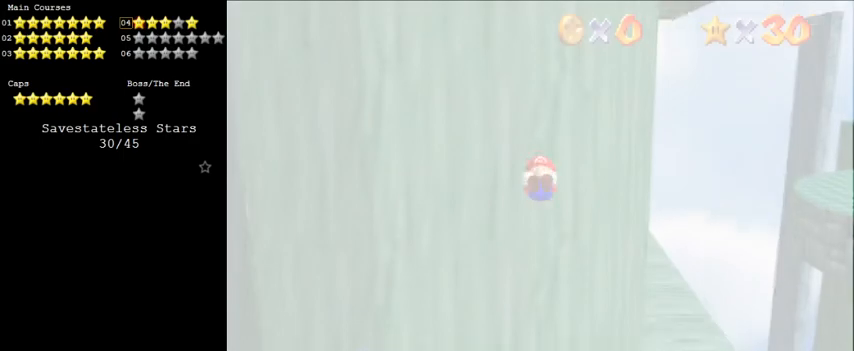
{"keys": ["up"], "events": [[67, "up", "down"], [133, "a", "down"], [200, "s", "down"], [267, "a", "up"], [267, "s", "up"], [367, "a", "down"], [500, "a", "up"]]}
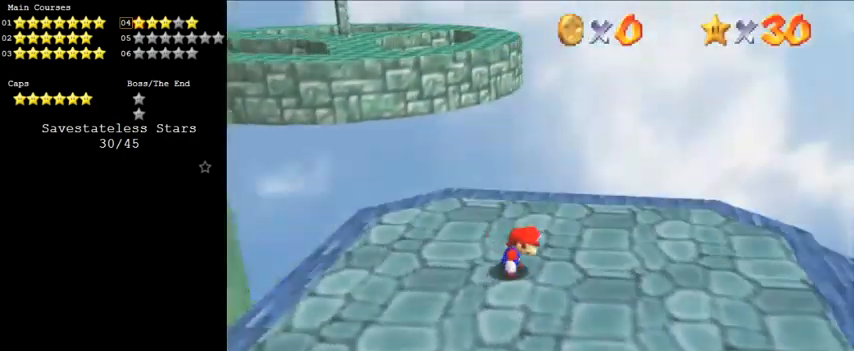
{"keys": ["right", "up"], "events": [[100, "a", "down"], [167, "right", "down"], [233, "a", "up"], [300, "a", "down"], [433, "a", "up"]]}
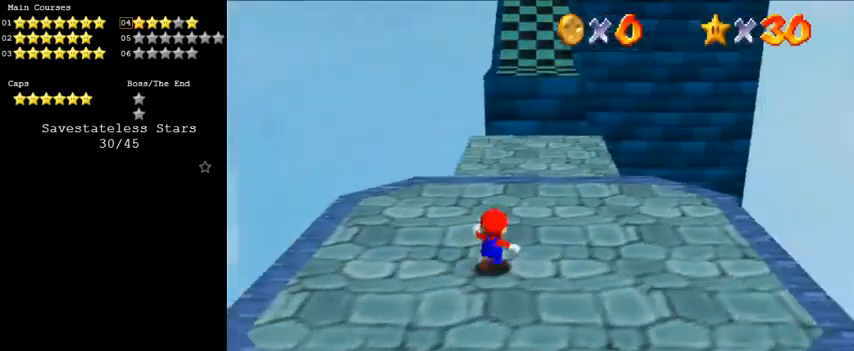
{"keys": ["shift", "up"], "events": [[67, "right", "up"], [400, "shift", "down"]]}
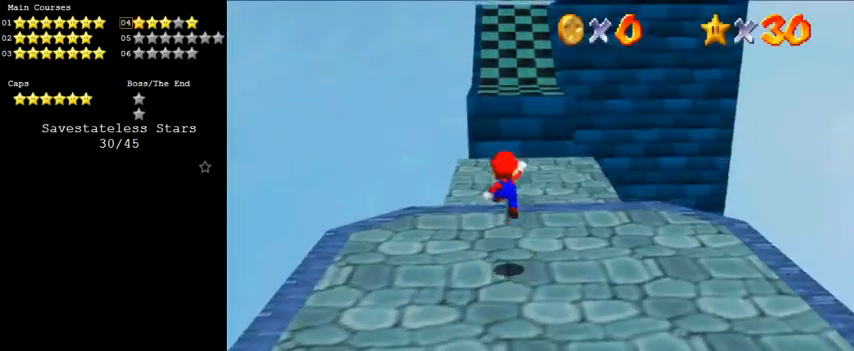
{"keys": ["ctrl", "left", "shift", "up"], "events": [[33, "shift", "up"], [67, "a", "down"], [167, "left", "down"], [233, "a", "up"], [400, "ctrl", "down"], [500, "shift", "down"]]}
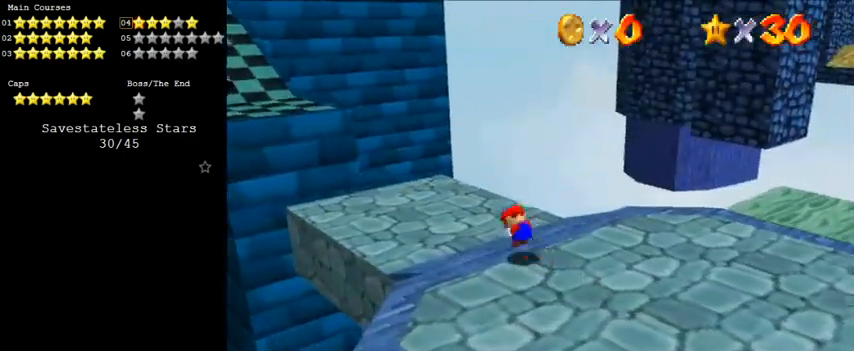
{"keys": ["left", "up"], "events": [[33, "ctrl", "up"], [100, "shift", "up"]]}
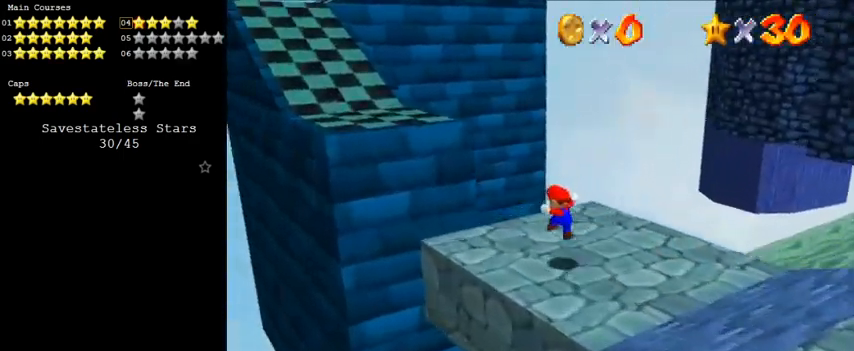
{"keys": ["left", "shift", "up", "y"], "events": [[200, "y", "down"], [233, "shift", "down"]]}
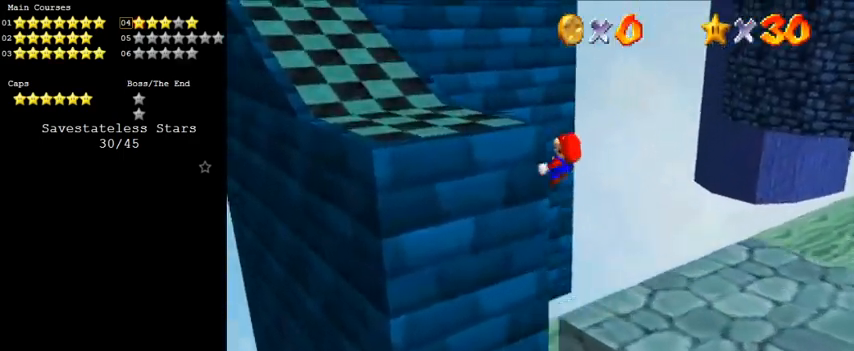
{"keys": ["left", "up"], "events": [[300, "shift", "up"], [467, "y", "up"]]}
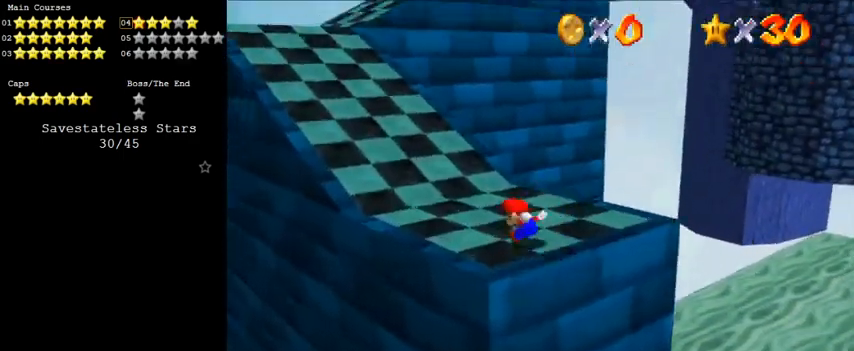
{"keys": ["left", "shift", "up"], "events": [[267, "ctrl", "down"], [267, "shift", "down"], [500, "ctrl", "up"]]}
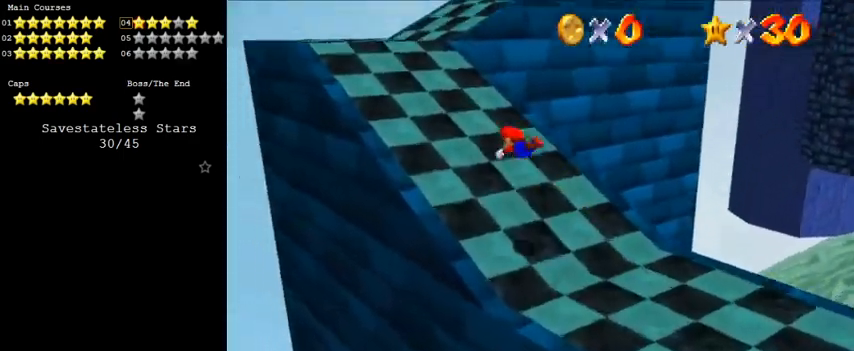
{"keys": ["ctrl", "left", "shift", "up"], "events": [[33, "shift", "up"], [400, "ctrl", "down"], [400, "shift", "down"]]}
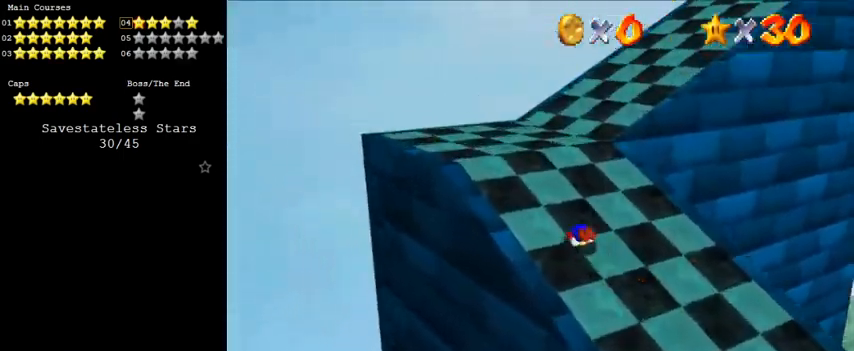
{"keys": ["right", "up"], "events": [[100, "ctrl", "up"], [133, "shift", "up"], [267, "left", "up"], [400, "right", "down"]]}
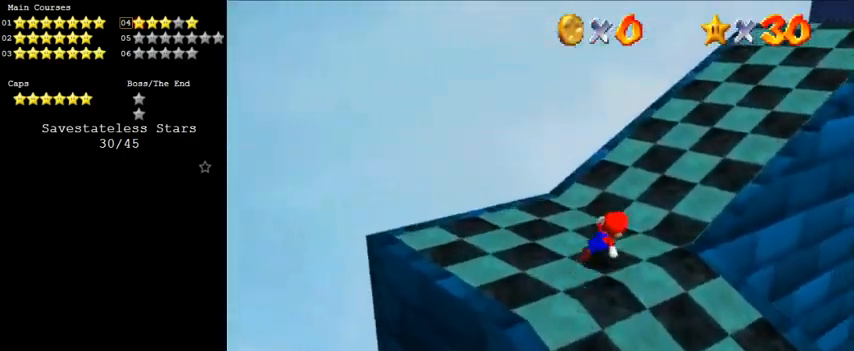
{"keys": ["up", "y"], "events": [[33, "y", "down"], [100, "shift", "down"], [200, "shift", "up"], [233, "right", "up"], [267, "a", "down"], [433, "a", "up"]]}
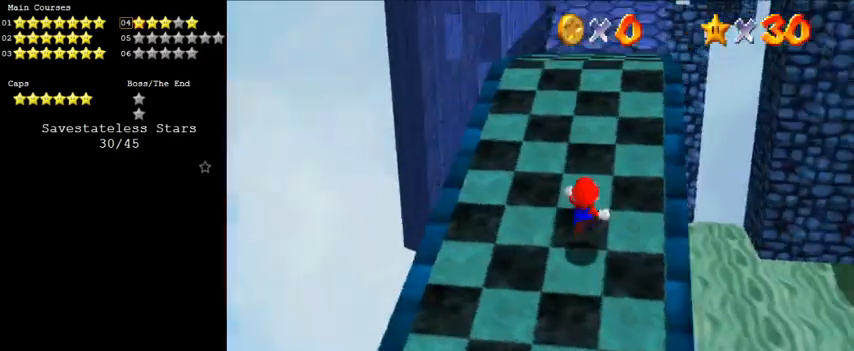
{"keys": ["shift", "up"], "events": [[200, "y", "up"], [400, "shift", "down"]]}
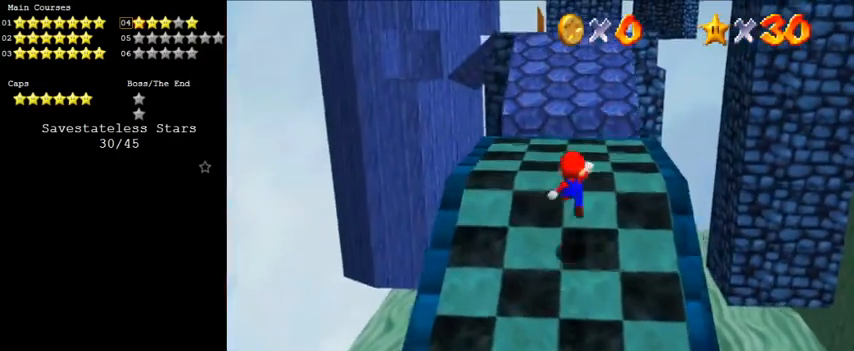
{"keys": ["down"], "events": [[33, "shift", "up"], [67, "ctrl", "down"], [167, "ctrl", "up"], [267, "ctrl", "down"], [300, "shift", "down"], [333, "up", "up"], [400, "ctrl", "up"], [433, "down", "down"], [433, "shift", "up"]]}
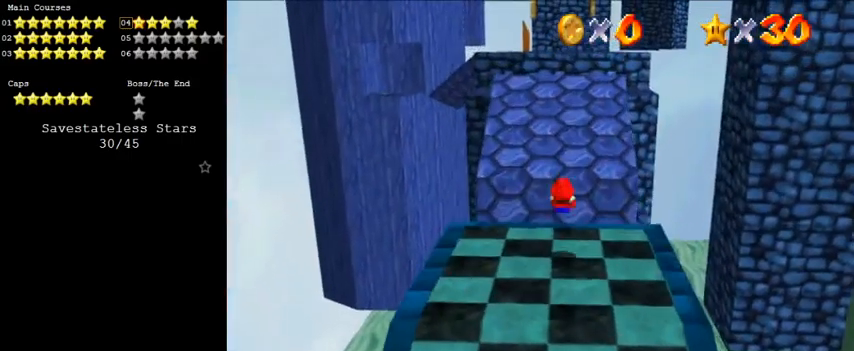
{"keys": ["shift", "up", "y"], "events": [[33, "down", "up"], [133, "up", "down"], [300, "y", "down"], [367, "shift", "down"]]}
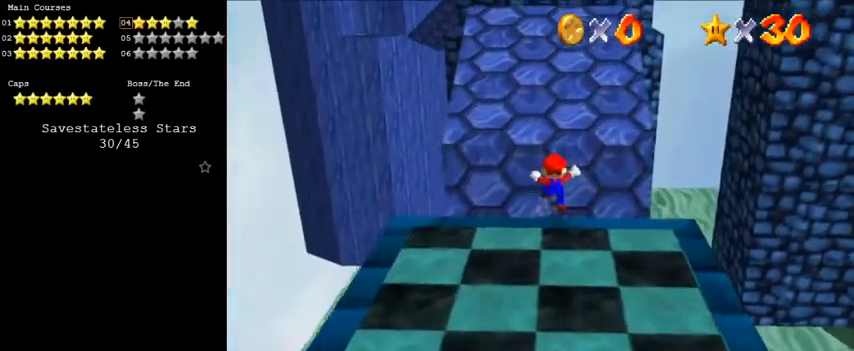
{"keys": ["down", "shift"], "events": [[133, "shift", "up"], [267, "y", "up"], [333, "up", "up"], [400, "down", "down"], [400, "shift", "down"]]}
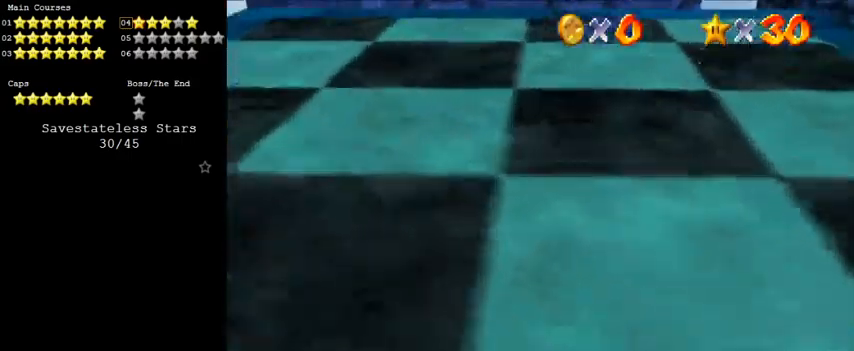
{"keys": [], "events": [[233, "shift", "up"], [300, "down", "up"]]}
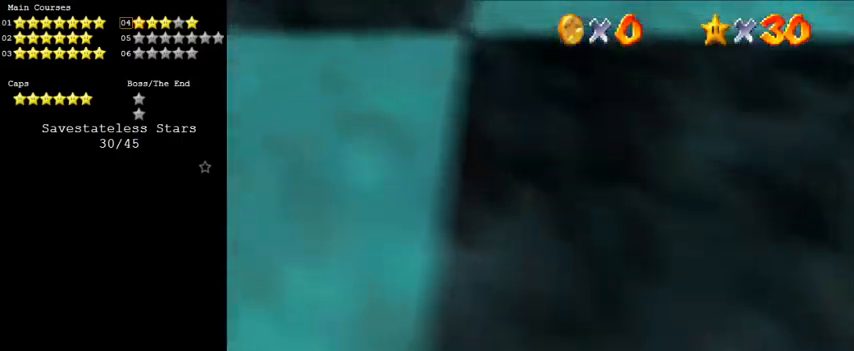
{"keys": [], "events": []}
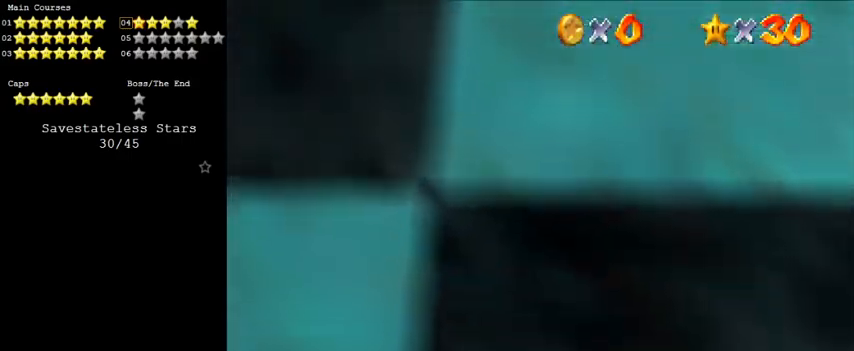
{"keys": [], "events": []}
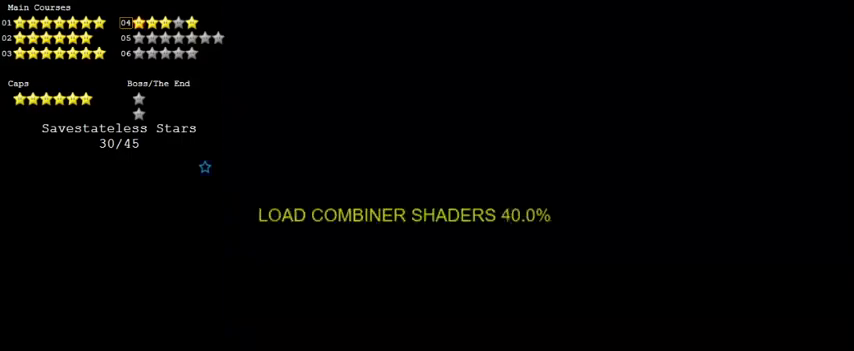
{"keys": [], "events": []}
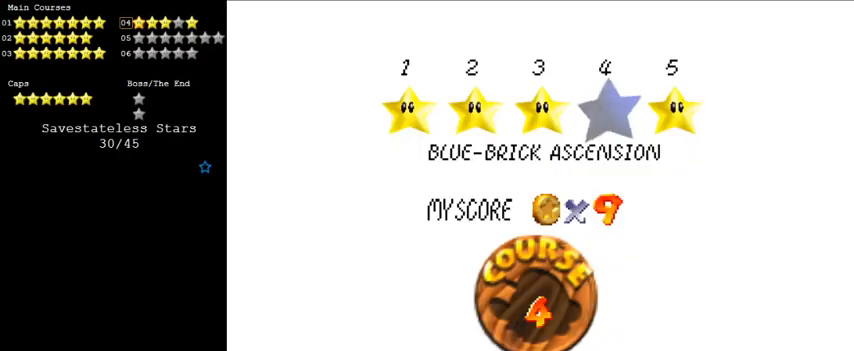
{"keys": [], "events": [[133, "return", "down"], [233, "return", "up"], [333, "return", "down"], [400, "return", "up"]]}
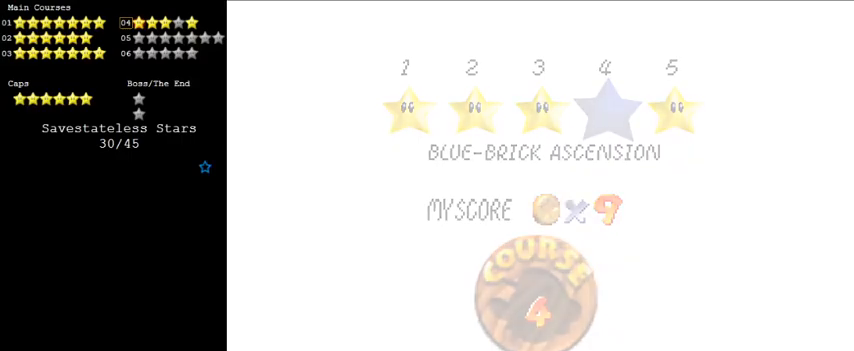
{"keys": [], "events": []}
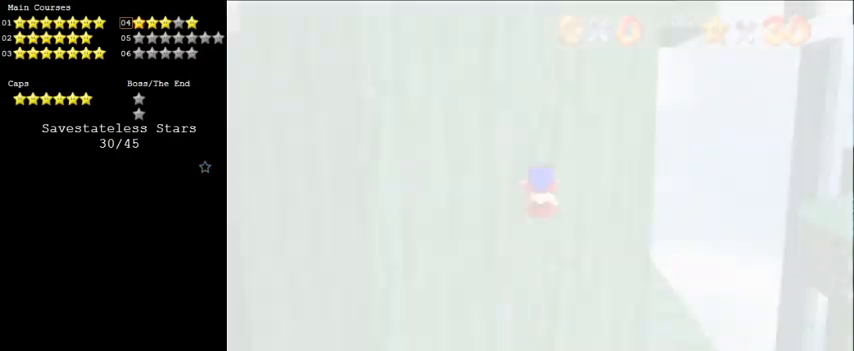
{"keys": [], "events": []}
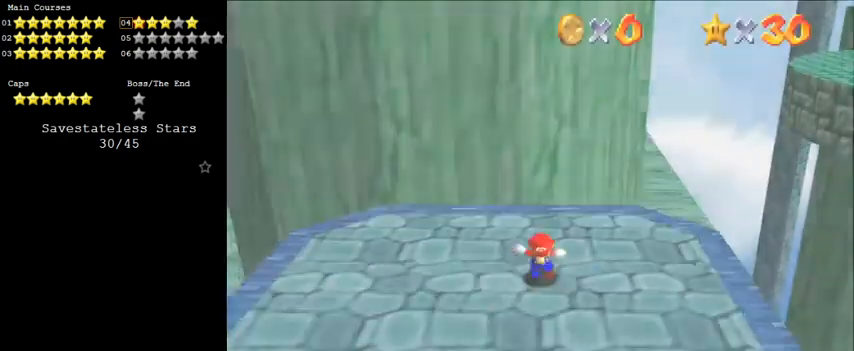
{"keys": ["down"], "events": [[133, "right", "down"], [367, "down", "down"], [433, "right", "up"]]}
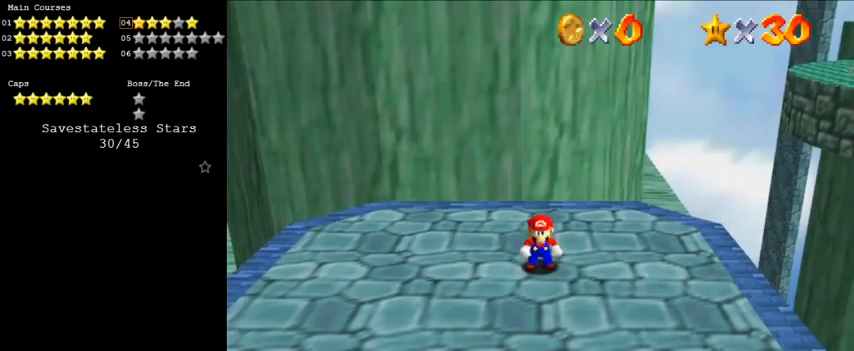
{"keys": ["down"], "events": [[233, "d", "down"], [267, "left", "down"], [333, "d", "up"], [333, "left", "up"], [400, "d", "down"], [500, "d", "up"]]}